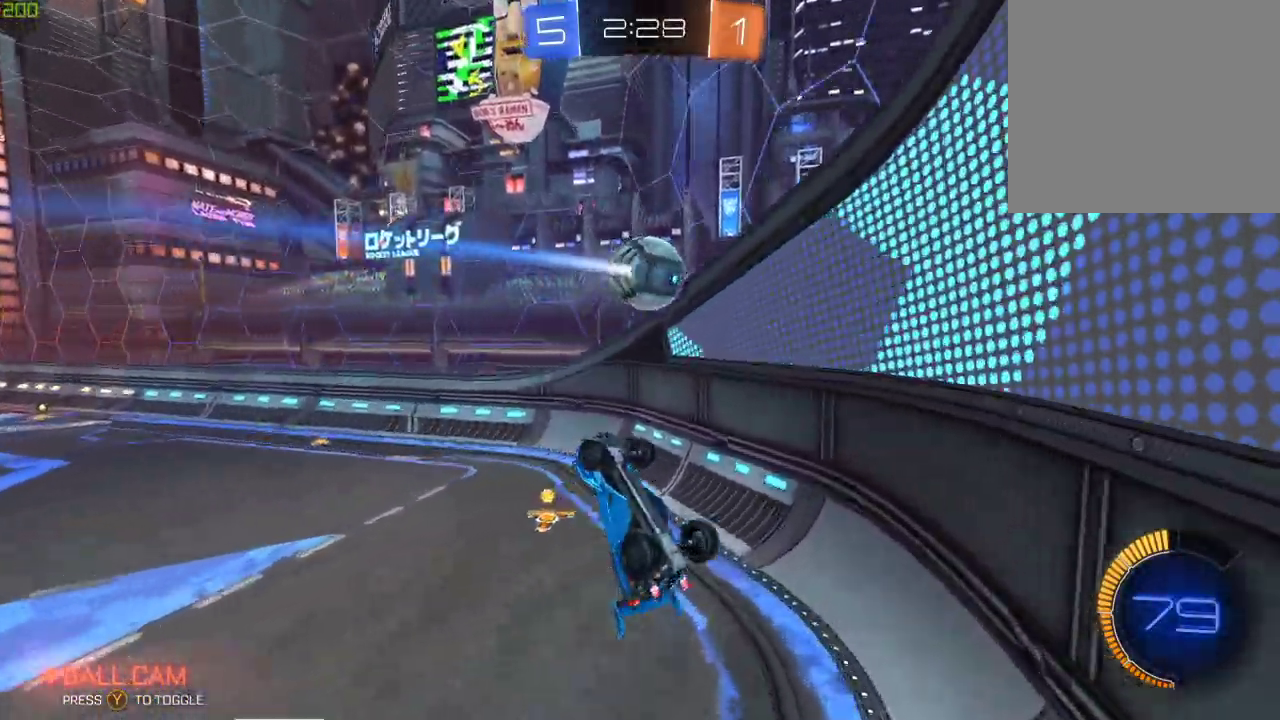
Gameplay with a controller (Xbox layout); each line is a JSON object with the inputs held at the frame after it. "events" lists button and stick changes between this image and that frame as [ms after this image, input, new state], when the widget could be followed in between.
{"buttons": ["B", "R2"], "left_stick": "up-left", "right_stick": "center", "events": [[217, "X", "up"], [300, "left_stick", "up-left"], [350, "B", "down"]]}
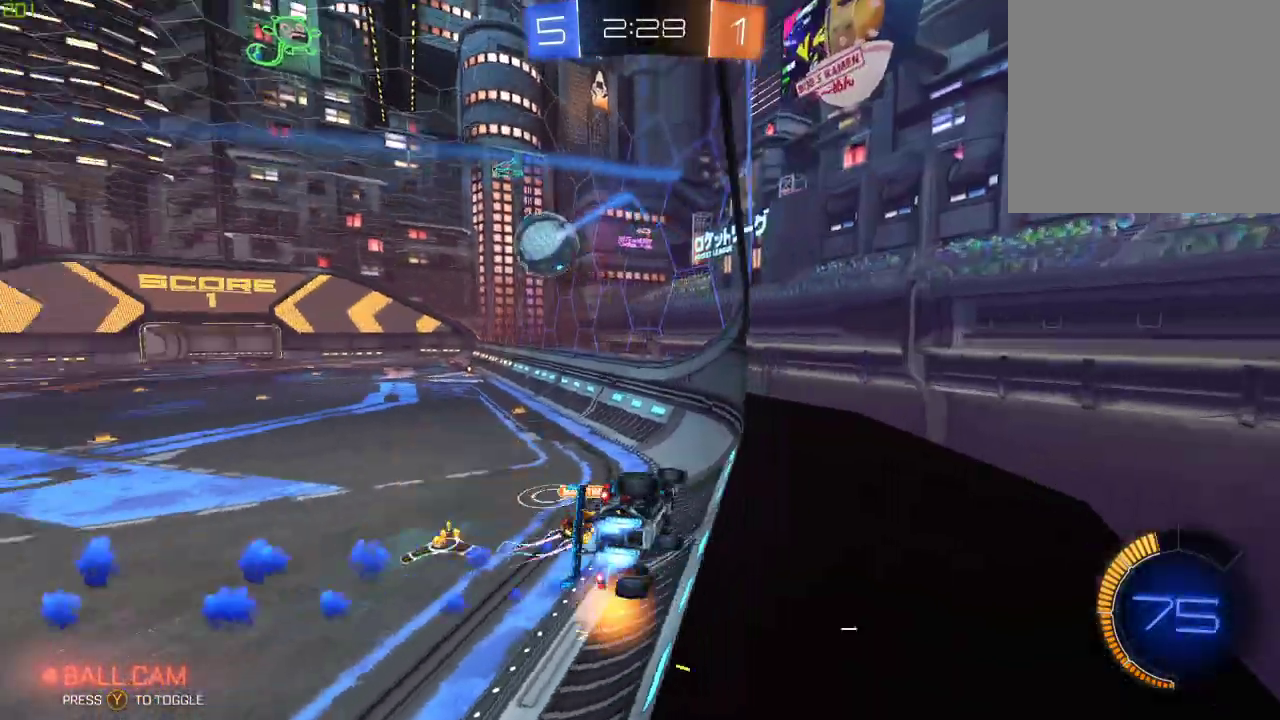
{"buttons": ["B", "R2"], "left_stick": "center", "right_stick": "center", "events": [[350, "left_stick", "left"], [500, "left_stick", "center"]]}
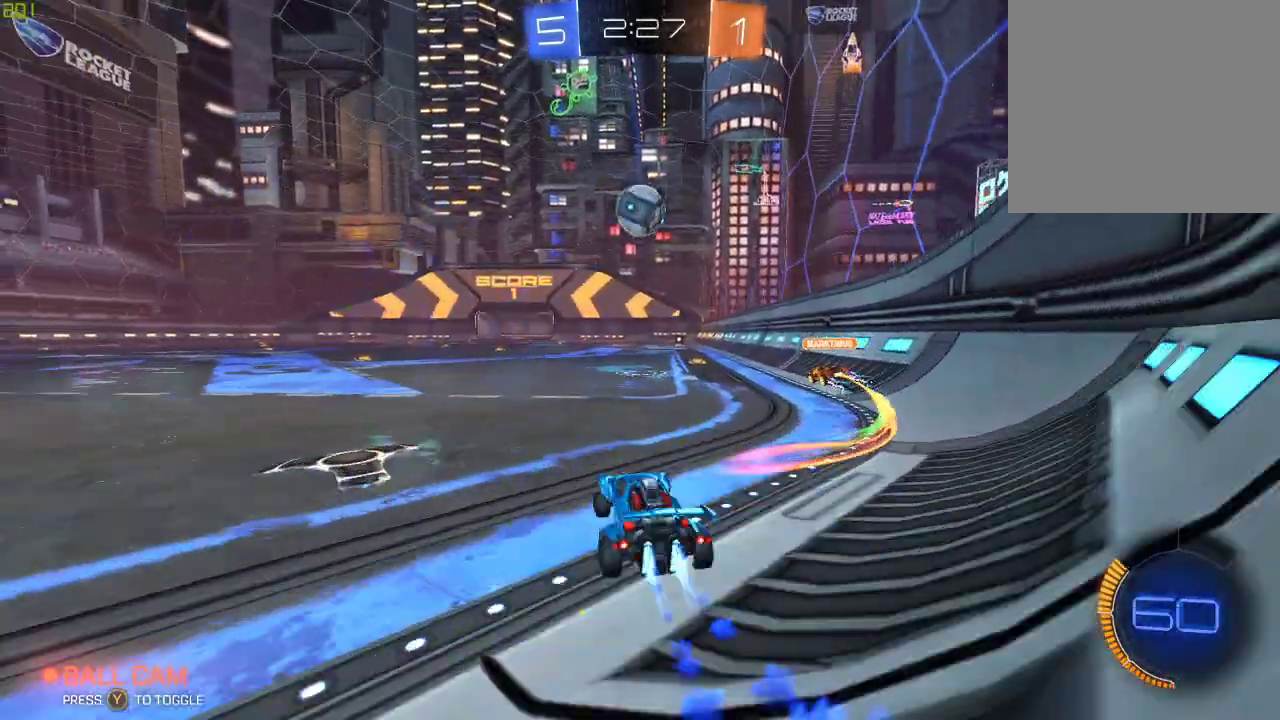
{"buttons": ["B", "R2"], "left_stick": "center", "right_stick": "center", "events": [[67, "left_stick", "right"], [333, "left_stick", "center"]]}
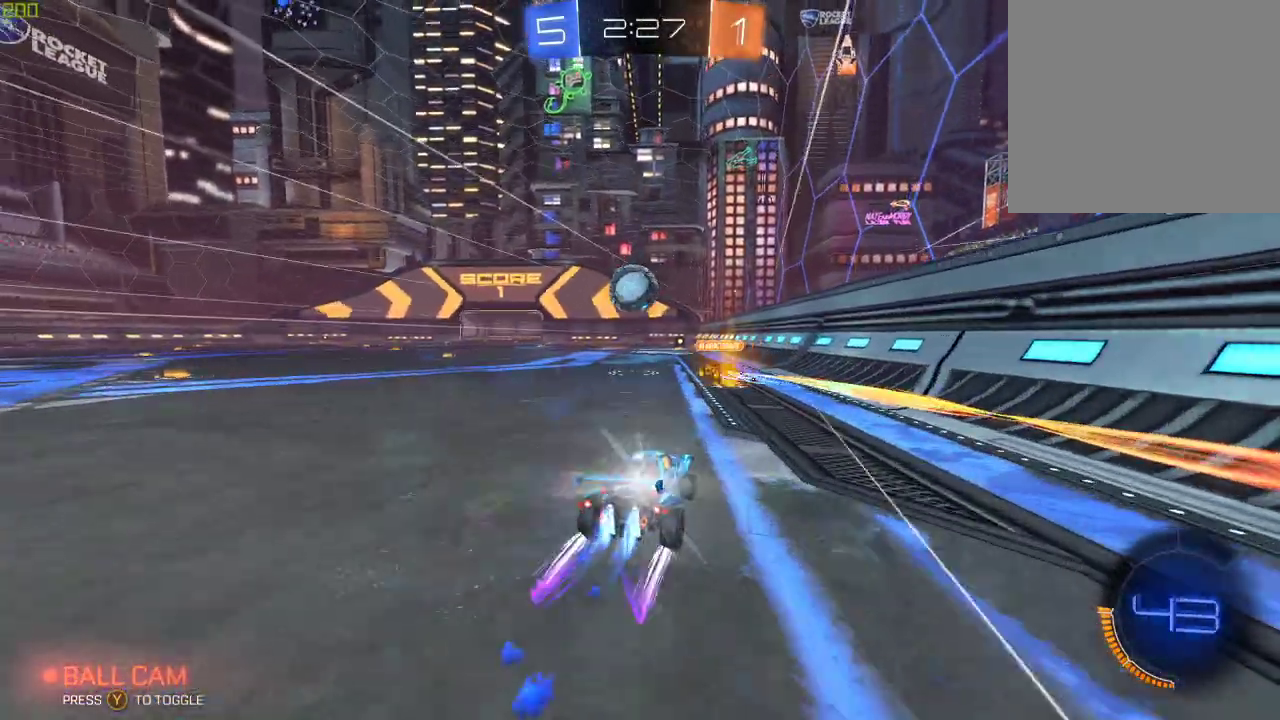
{"buttons": ["R2"], "left_stick": "center", "right_stick": "center", "events": [[17, "B", "up"], [117, "left_stick", "left"], [450, "left_stick", "center"]]}
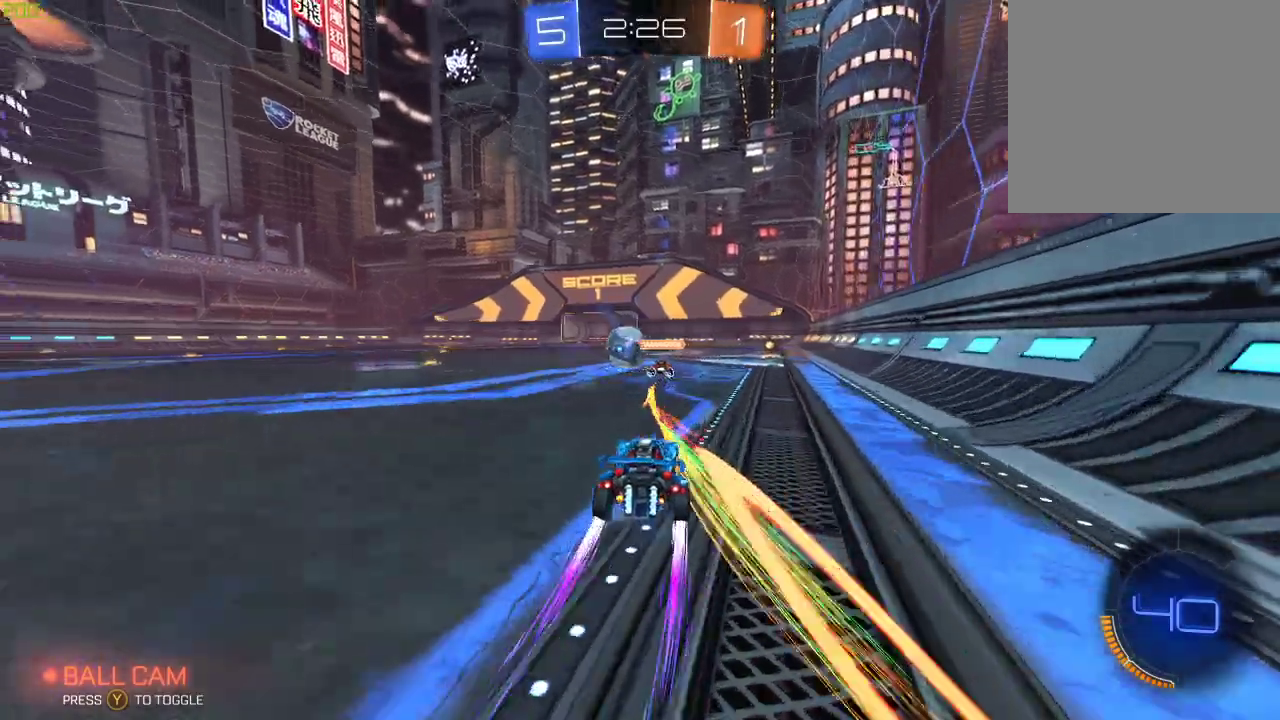
{"buttons": ["R2"], "left_stick": "center", "right_stick": "center", "events": [[17, "B", "down"], [83, "left_stick", "right"], [233, "B", "up"], [233, "left_stick", "center"]]}
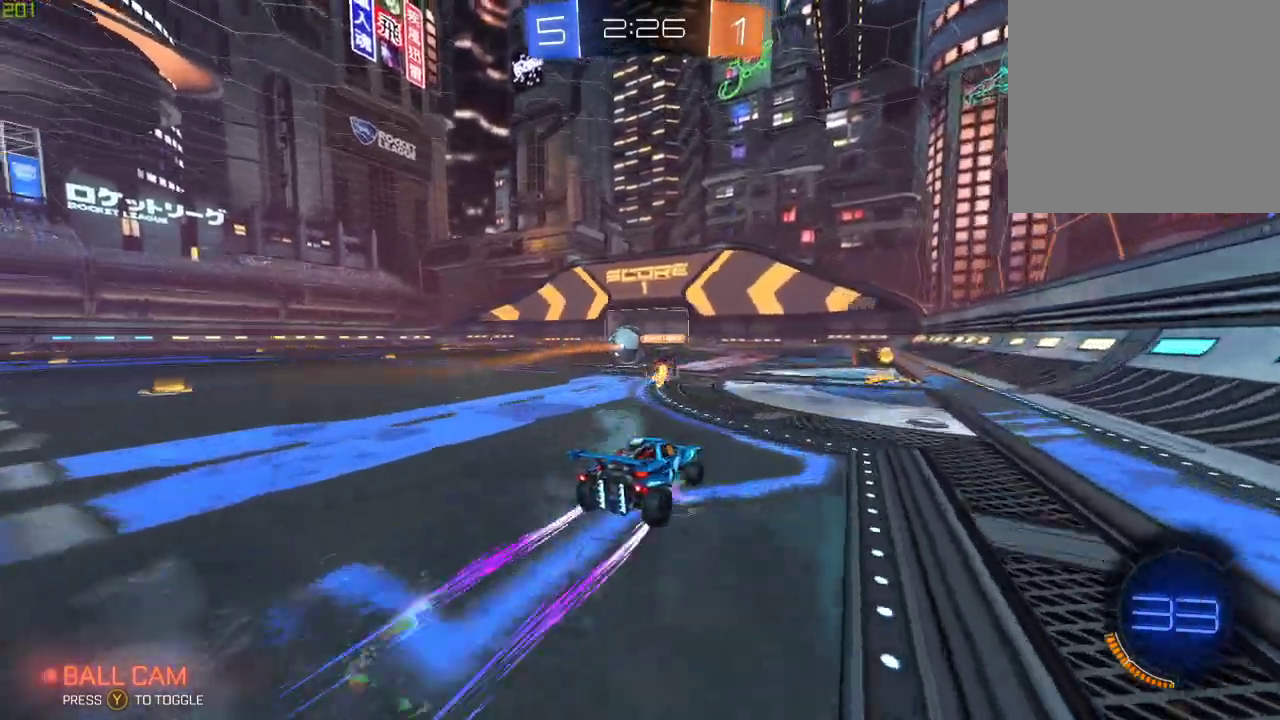
{"buttons": ["R2"], "left_stick": "left", "right_stick": "center", "events": [[67, "left_stick", "right"], [200, "left_stick", "center"], [267, "left_stick", "left"]]}
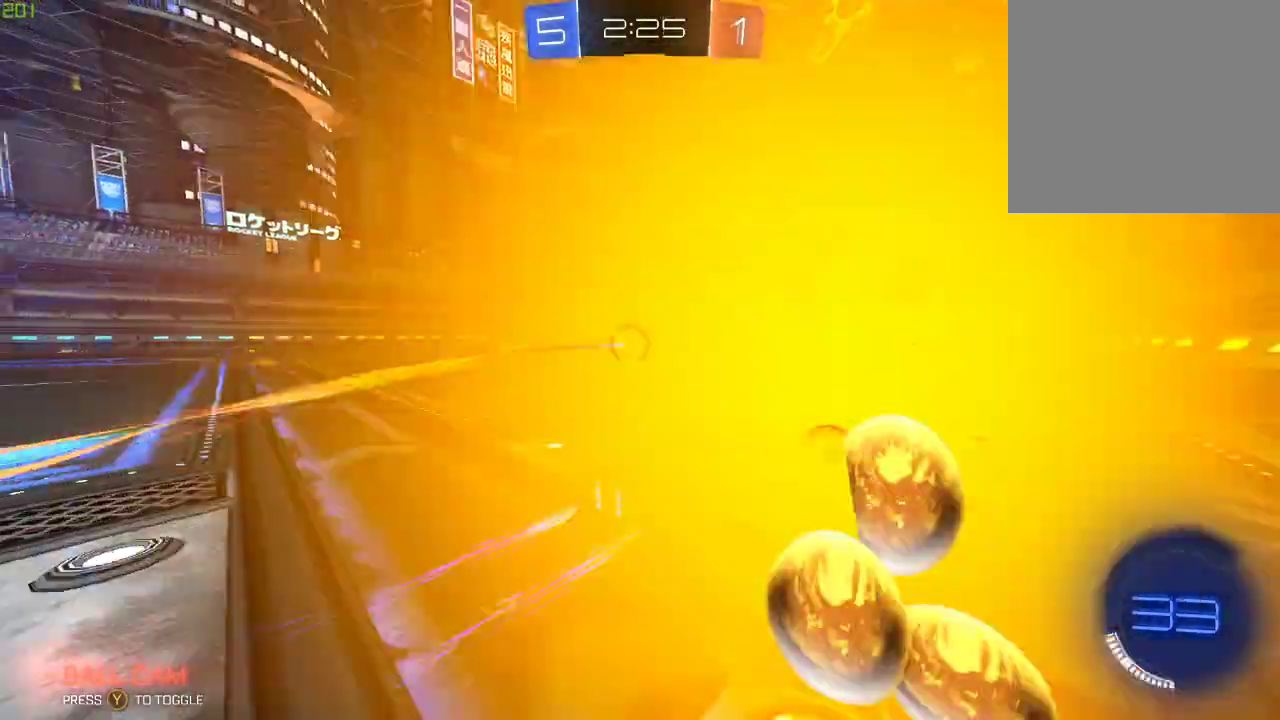
{"buttons": ["B", "R2"], "left_stick": "left", "right_stick": "center", "events": [[283, "B", "down"]]}
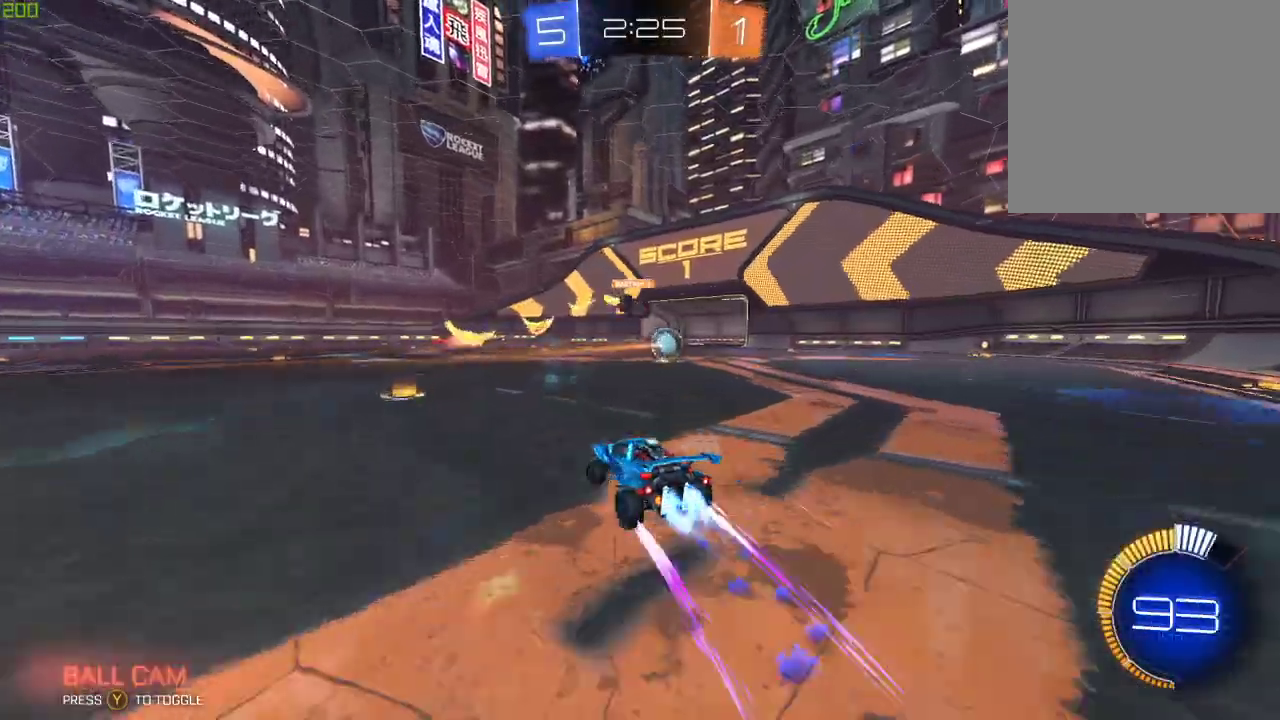
{"buttons": ["B", "R2"], "left_stick": "up-left", "right_stick": "center", "events": [[267, "left_stick", "center"], [367, "A", "down"], [367, "left_stick", "left"], [450, "A", "up"], [467, "left_stick", "up-left"]]}
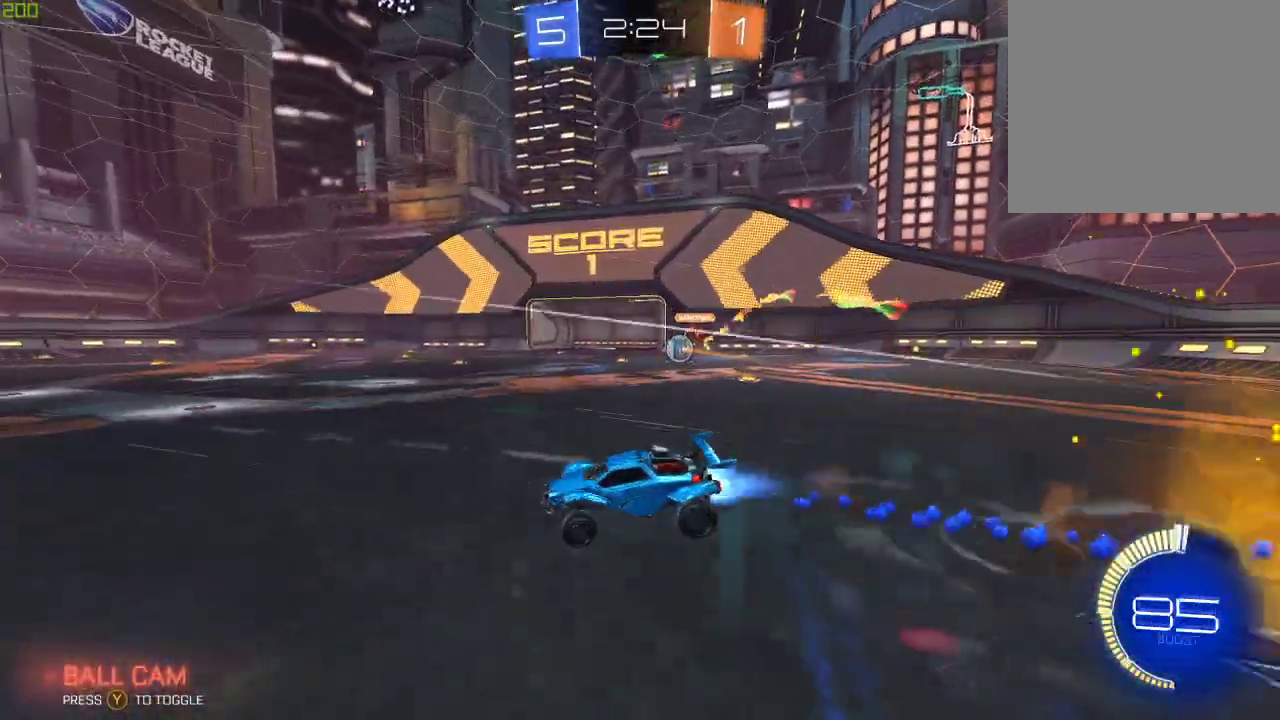
{"buttons": ["R2"], "left_stick": "center", "right_stick": "center", "events": [[50, "A", "down"], [250, "left_stick", "up"], [317, "A", "up"], [383, "B", "up"], [400, "left_stick", "center"]]}
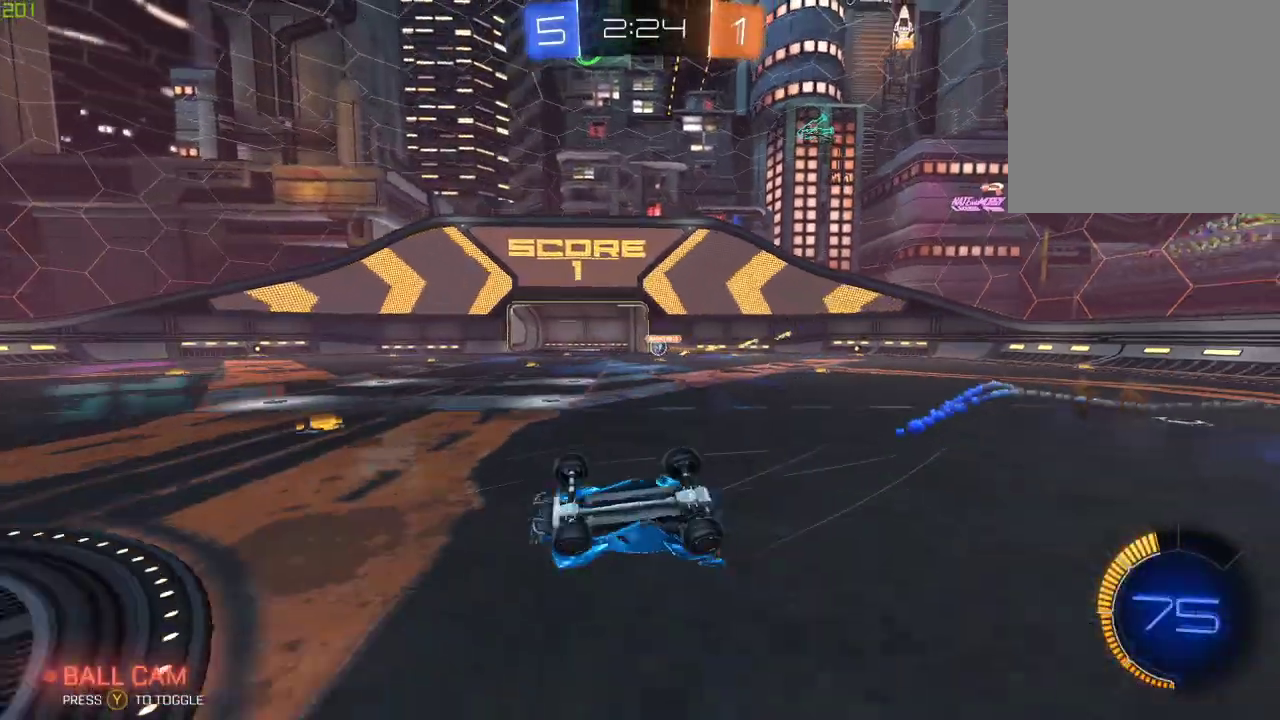
{"buttons": ["Y", "R2"], "left_stick": "center", "right_stick": "center", "events": [[483, "Y", "down"]]}
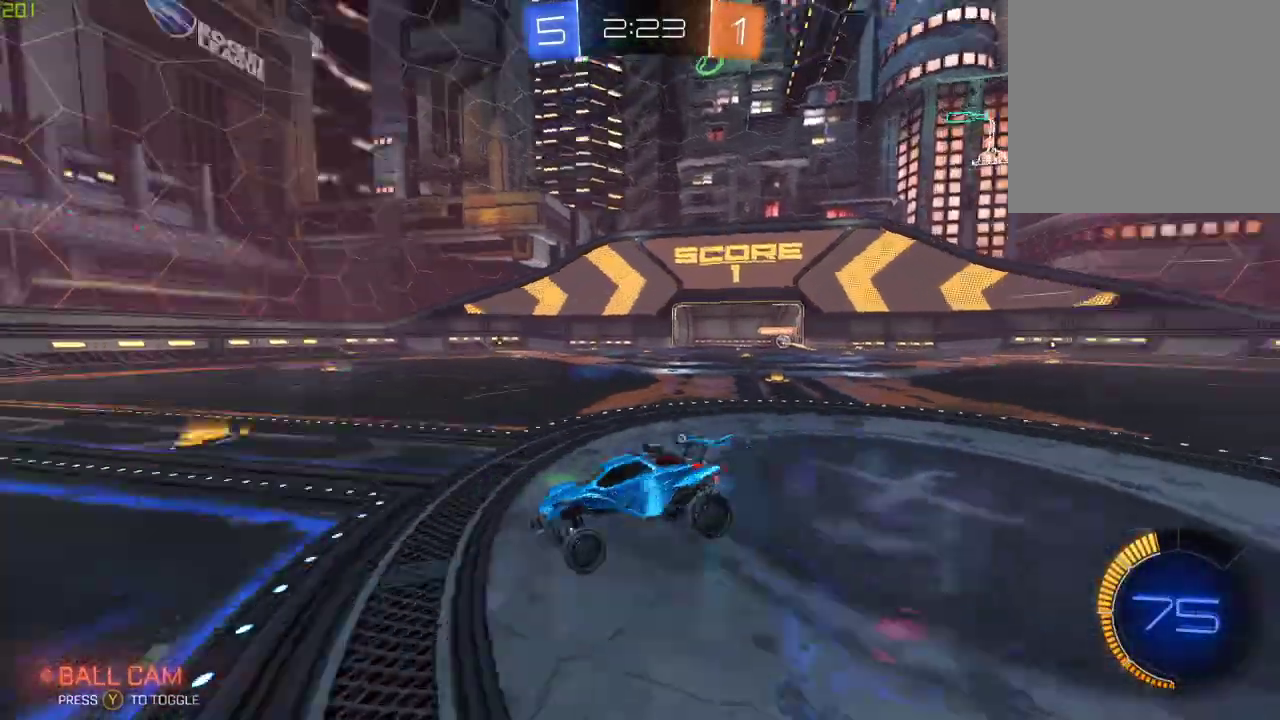
{"buttons": ["A"], "left_stick": "up-right", "right_stick": "center", "events": [[133, "Y", "up"], [233, "left_stick", "right"], [333, "A", "down"], [400, "A", "up"], [433, "R2", "up"], [450, "A", "down"], [467, "left_stick", "up-right"]]}
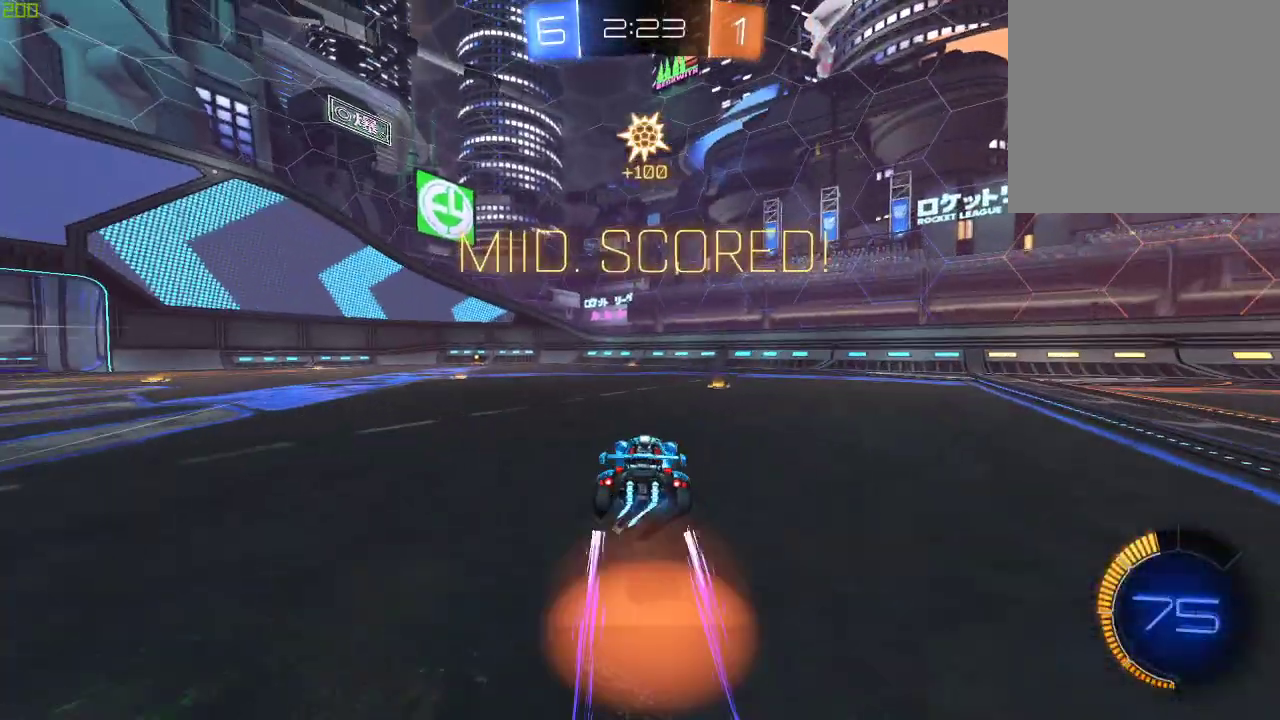
{"buttons": [], "left_stick": "down-left", "right_stick": "center", "events": [[133, "A", "up"], [283, "left_stick", "center"], [467, "left_stick", "down-left"]]}
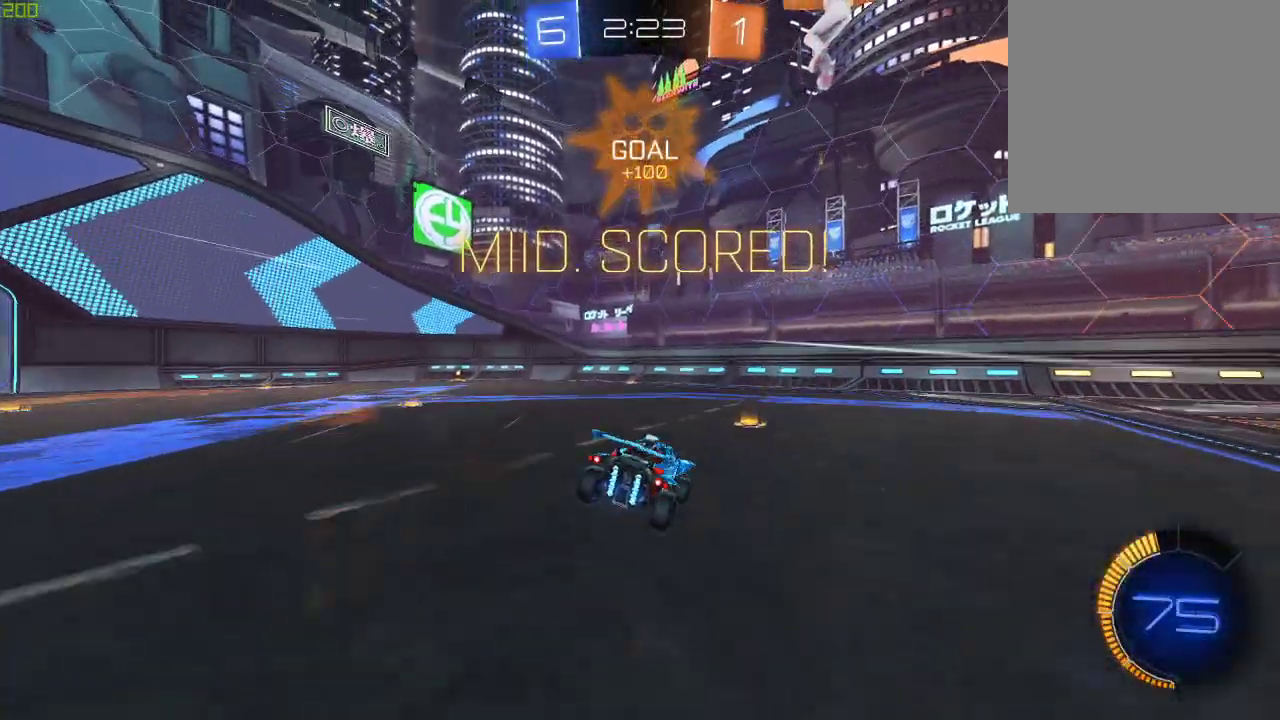
{"buttons": ["X", "R2"], "left_stick": "down-right", "right_stick": "center"}
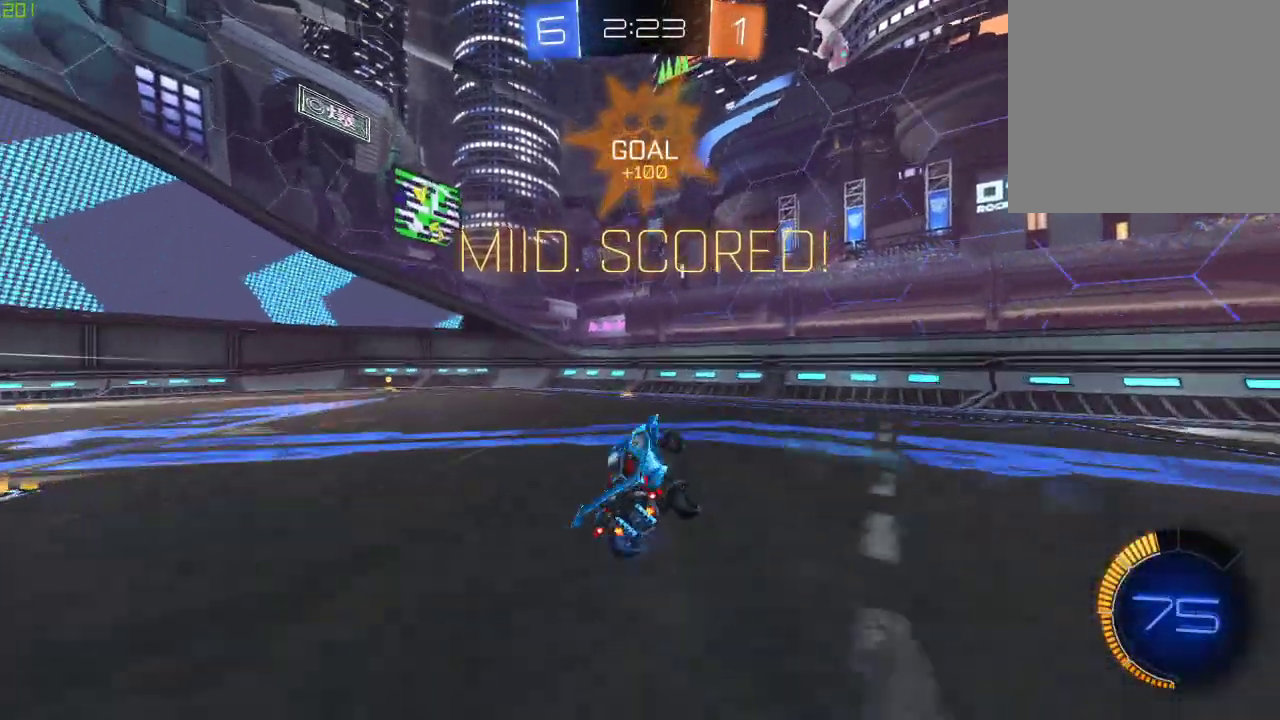
{"buttons": ["R2"], "left_stick": "up-left", "right_stick": "center", "events": [[200, "X", "up"], [217, "left_stick", "up"], [283, "A", "down"], [417, "left_stick", "up-left"], [483, "A", "up"]]}
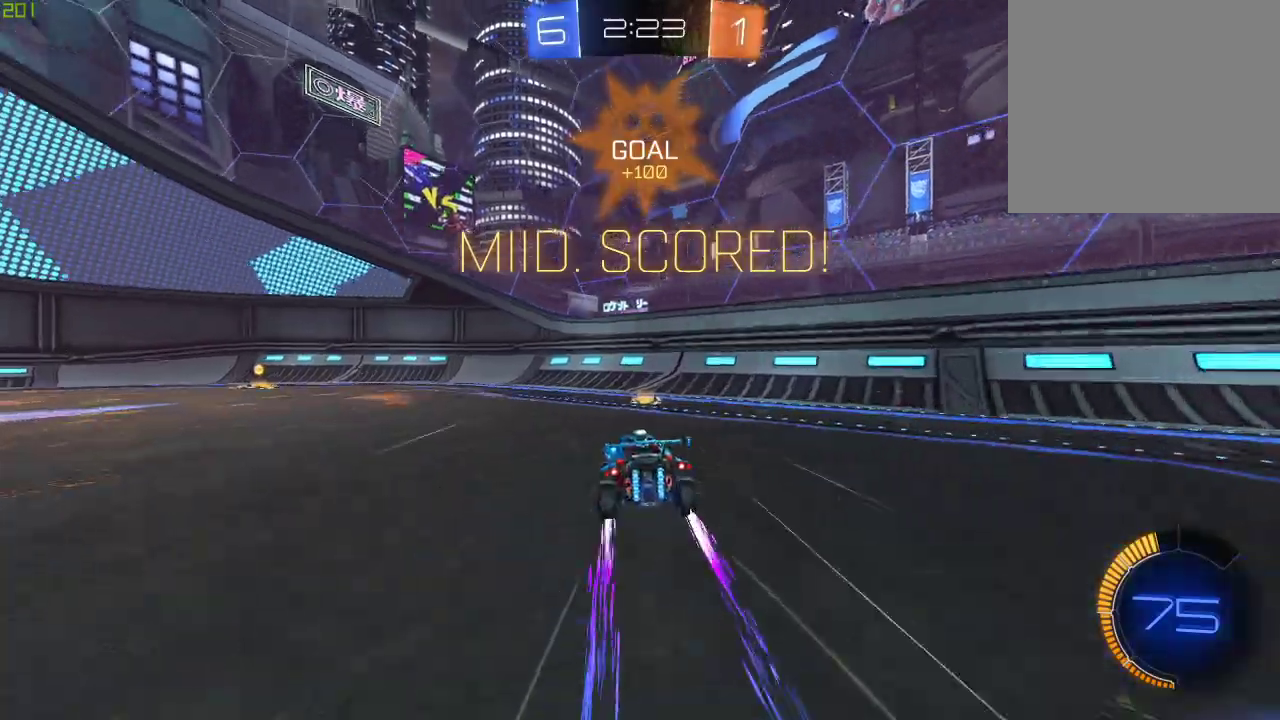
{"buttons": ["B", "R2"], "left_stick": "center", "right_stick": "center", "events": [[100, "left_stick", "left"], [350, "B", "down"], [433, "left_stick", "center"]]}
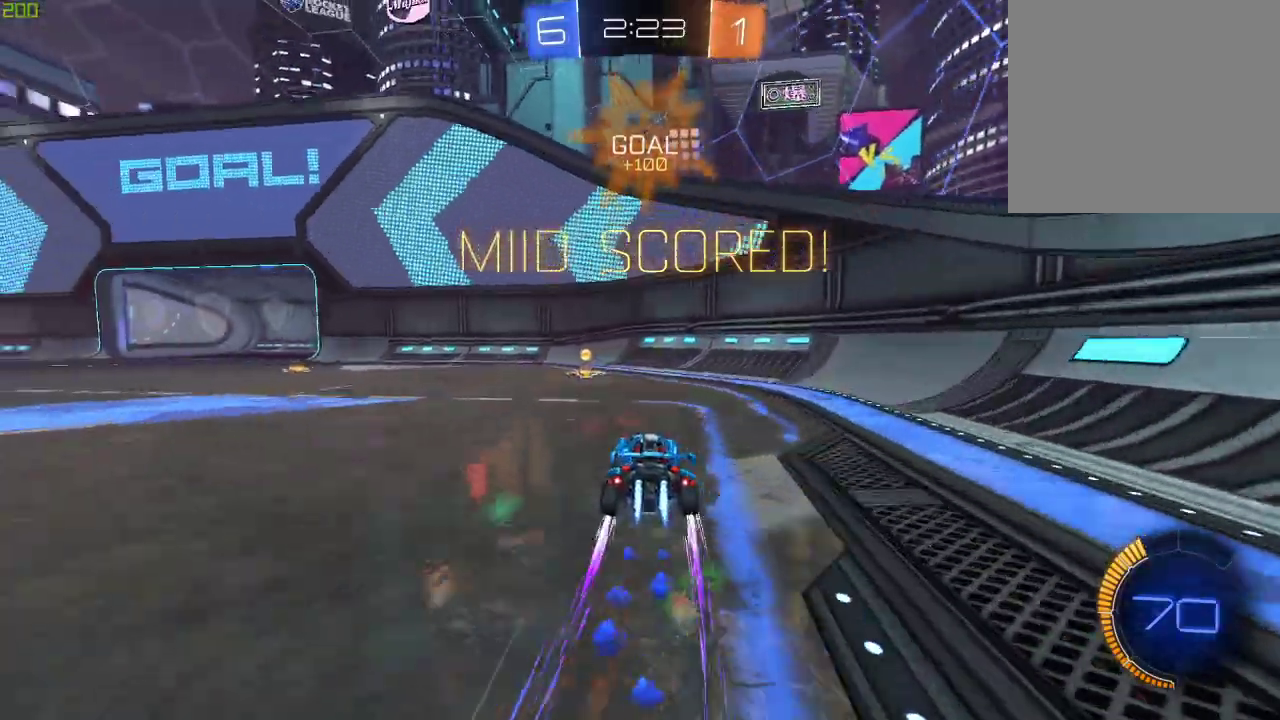
{"buttons": ["B"], "left_stick": "left", "right_stick": "center", "events": [[83, "left_stick", "left"], [400, "R2", "up"]]}
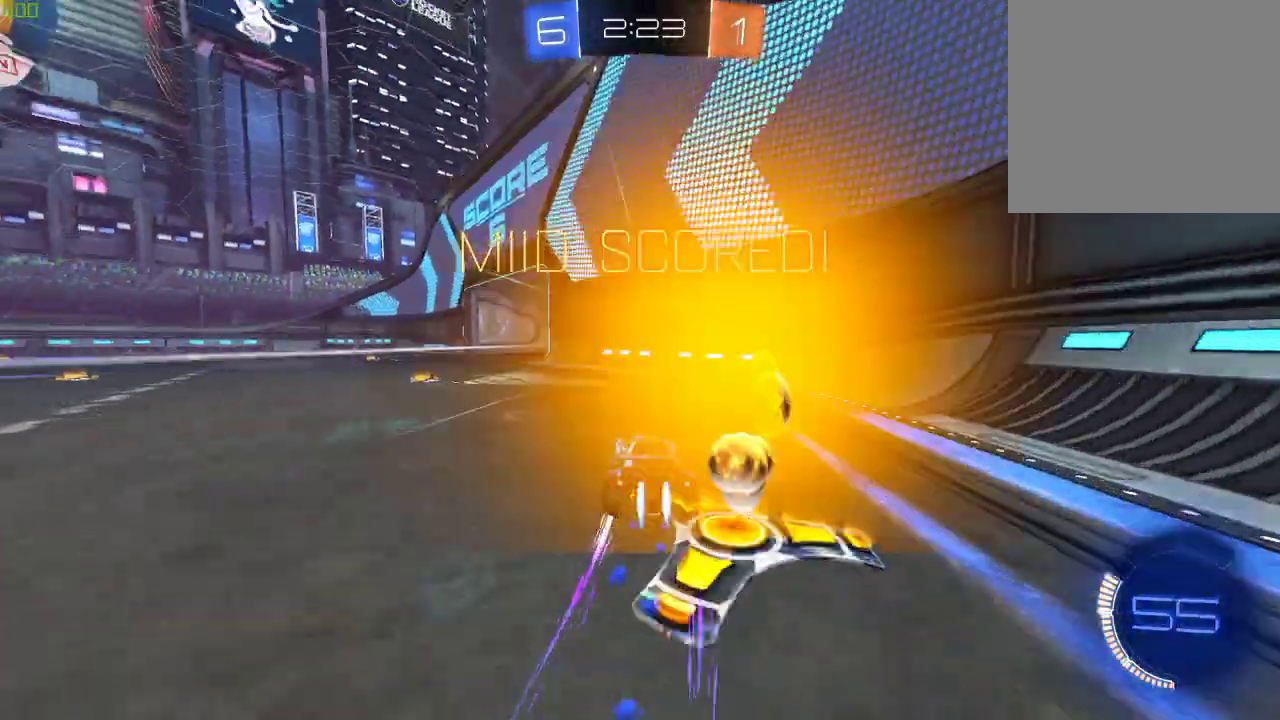
{"buttons": ["A", "R2"], "left_stick": "center", "right_stick": "center", "events": [[50, "R2", "down"], [300, "B", "up"], [333, "R2", "up"], [383, "left_stick", "center"], [433, "R2", "down"], [483, "A", "down"]]}
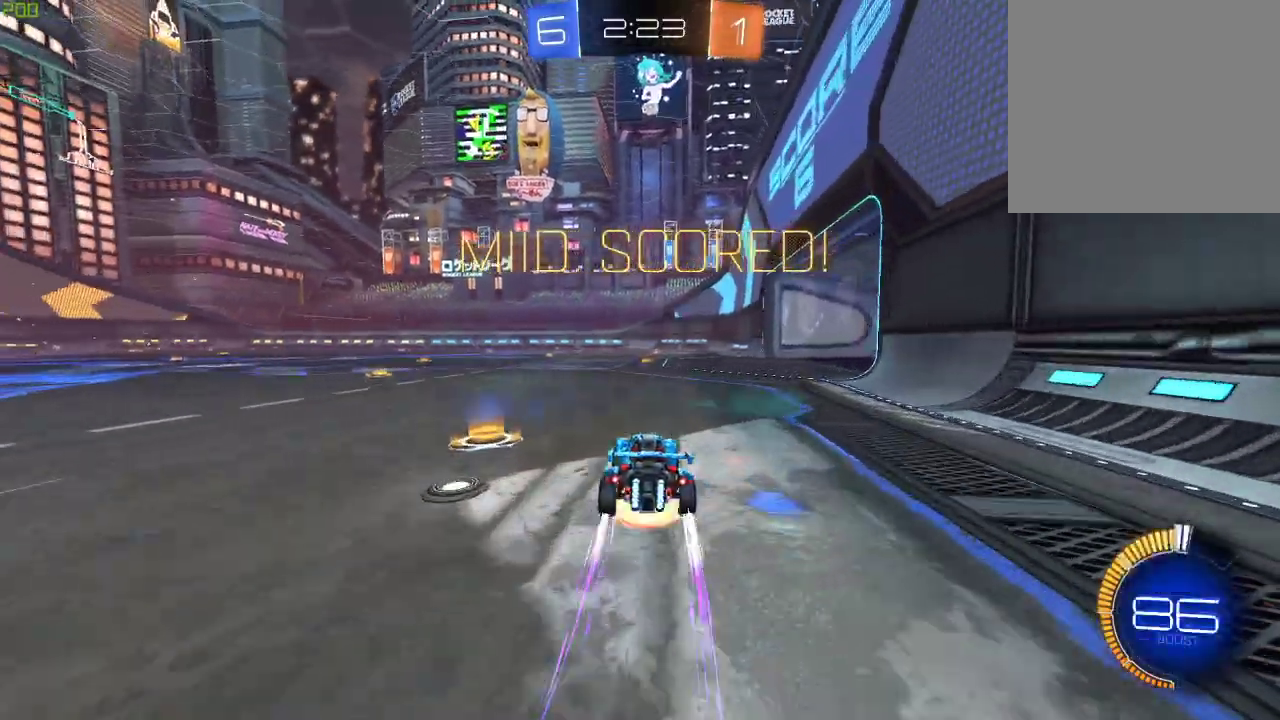
{"buttons": [], "left_stick": "center", "right_stick": "center", "events": [[150, "A", "up"], [233, "Y", "down"], [317, "R2", "up"], [383, "Y", "up"]]}
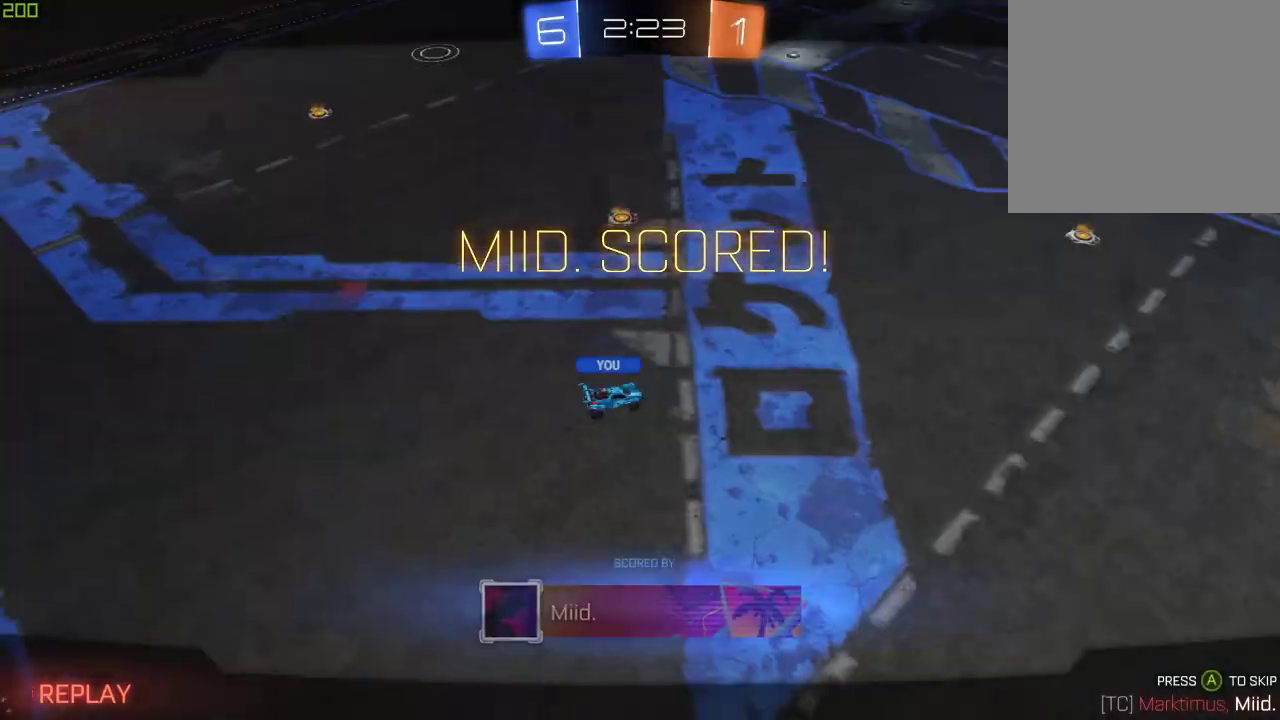
{"buttons": [], "left_stick": "center", "right_stick": "center", "events": []}
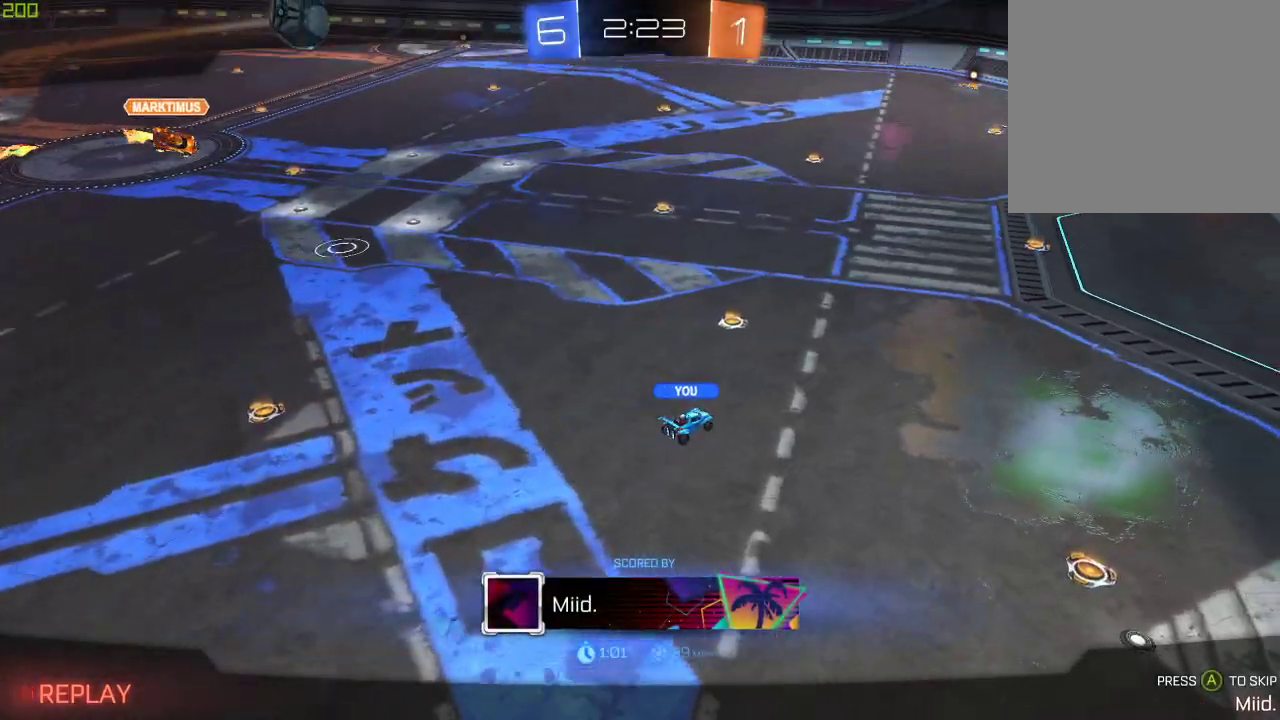
{"buttons": [], "left_stick": "center", "right_stick": "center", "events": []}
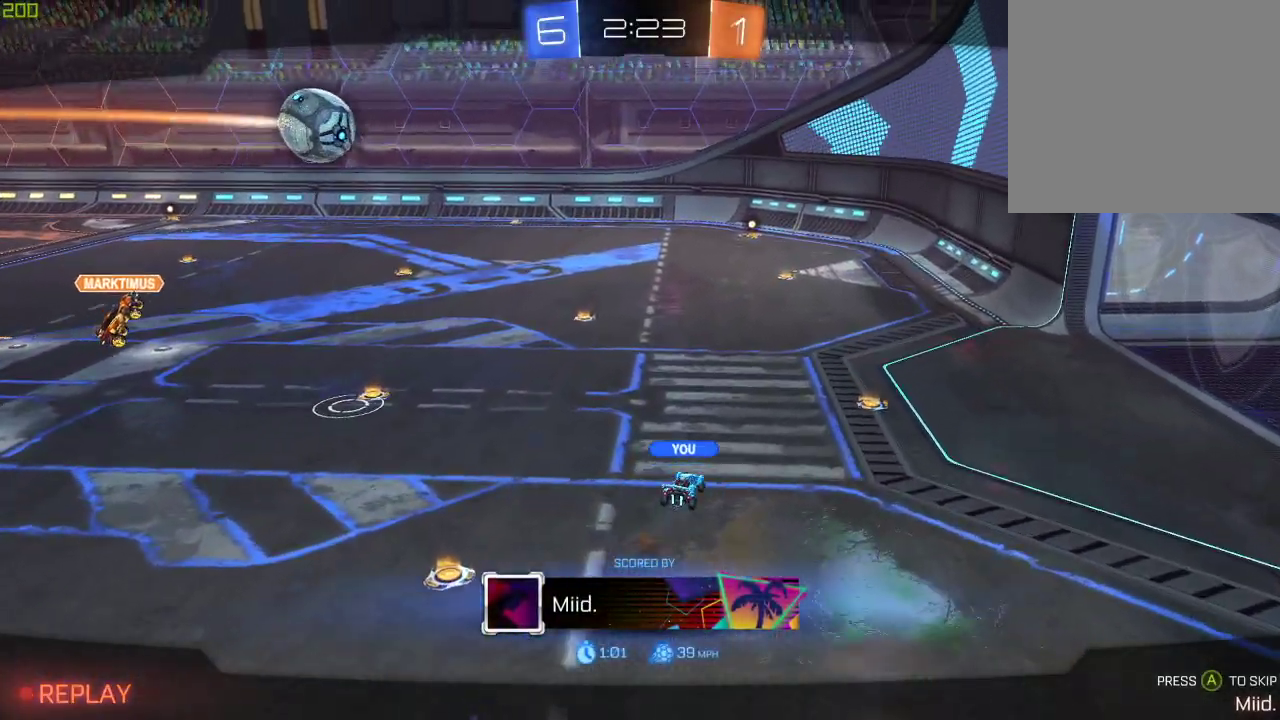
{"buttons": [], "left_stick": "center", "right_stick": "center", "events": []}
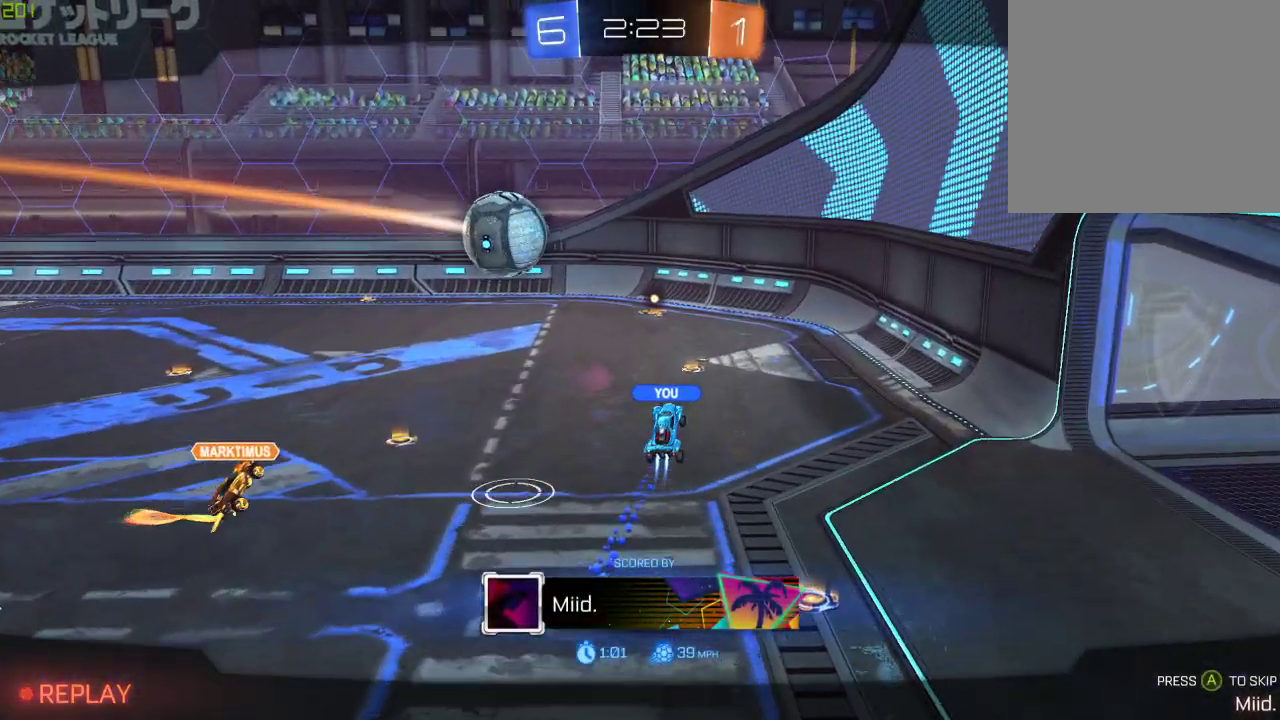
{"buttons": [], "left_stick": "center", "right_stick": "center", "events": []}
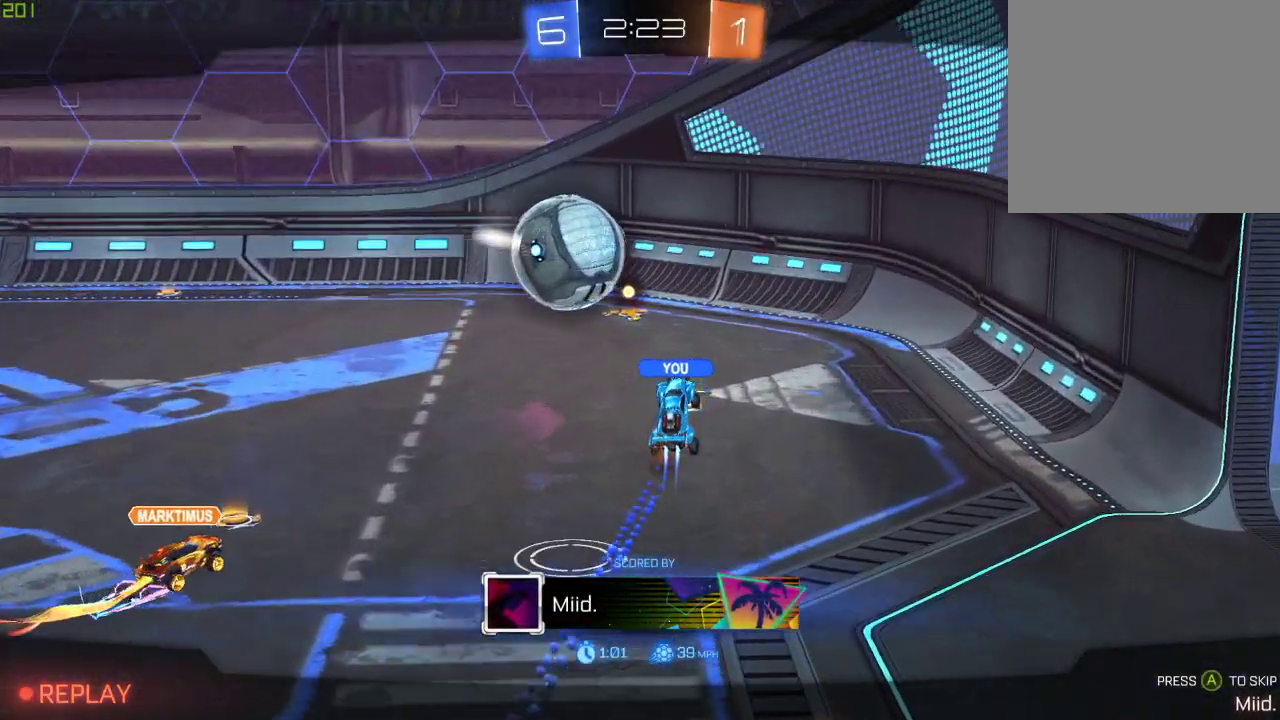
{"buttons": [], "left_stick": "center", "right_stick": "center", "events": []}
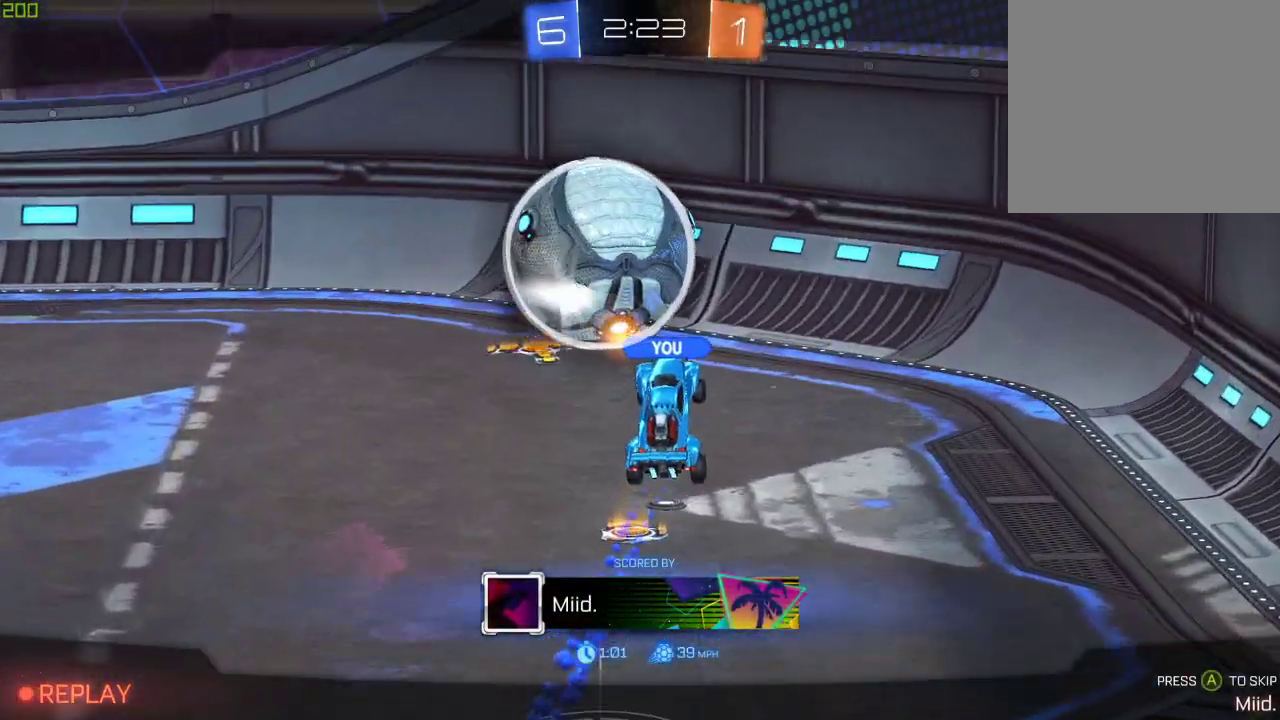
{"buttons": [], "left_stick": "center", "right_stick": "center", "events": []}
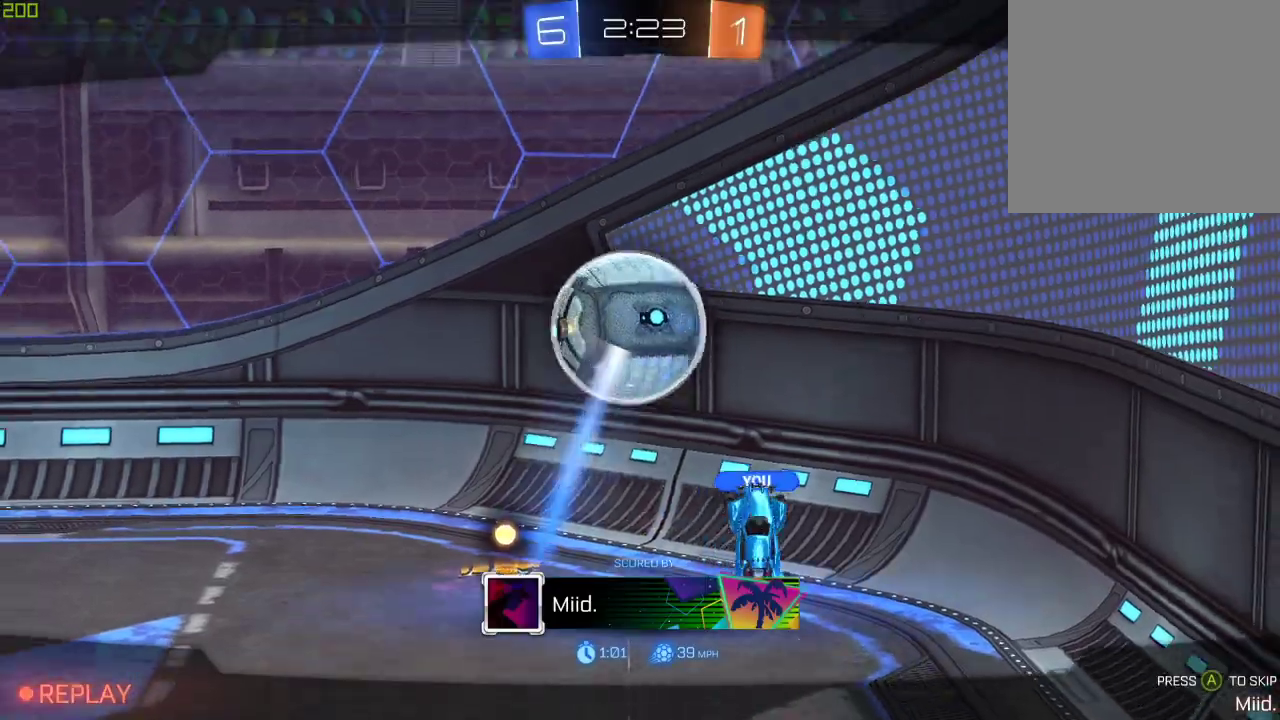
{"buttons": ["A", "R1"], "left_stick": "center", "right_stick": "center", "events": [[200, "A", "down"], [367, "R1", "down"]]}
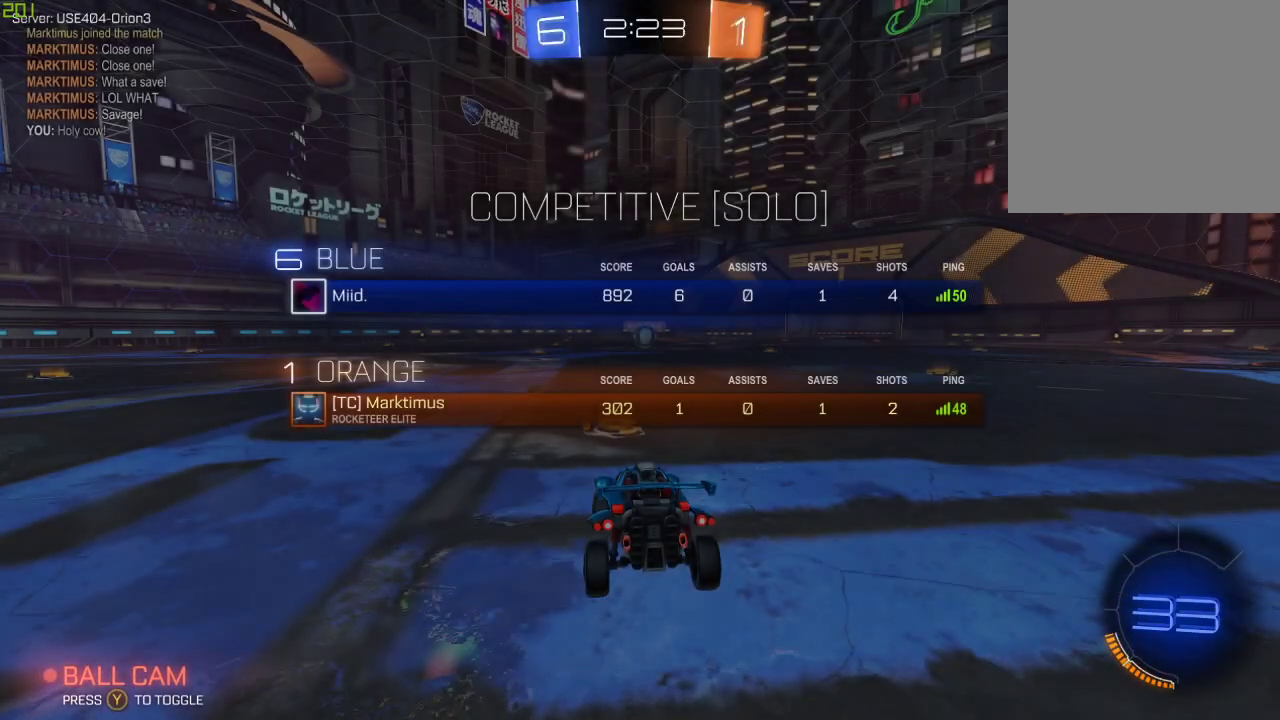
{"buttons": [], "left_stick": "center", "right_stick": "center", "events": [[50, "A", "up"], [283, "R1", "up"]]}
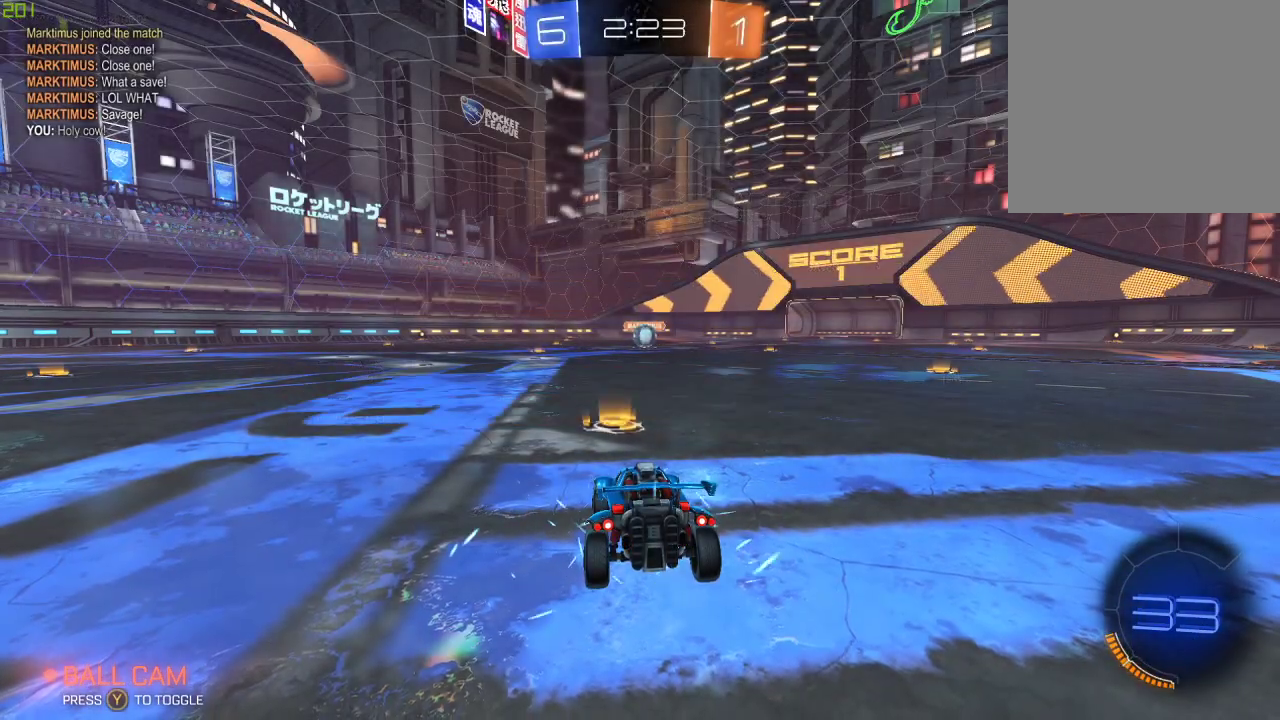
{"buttons": ["R1", "R2"], "left_stick": "center", "right_stick": "center", "events": [[50, "R2", "down"], [383, "R1", "down"]]}
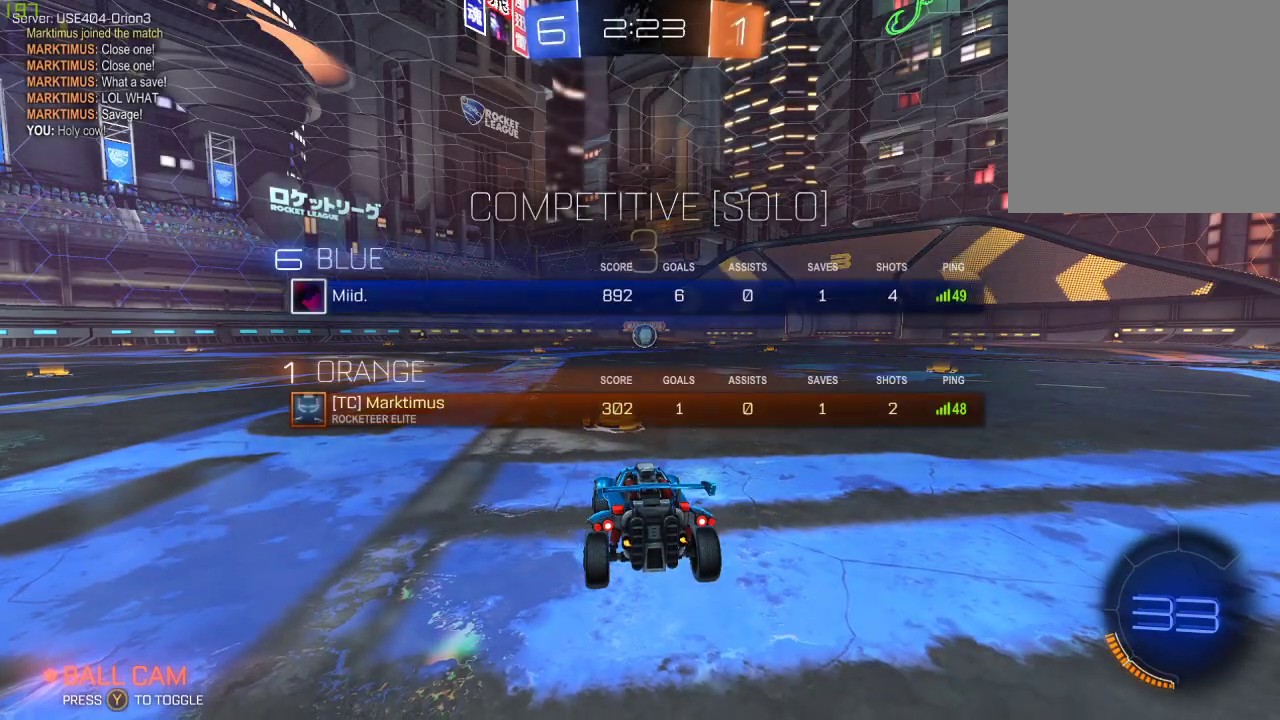
{"buttons": ["R2"], "left_stick": "center", "right_stick": "center", "events": [[500, "R1", "up"]]}